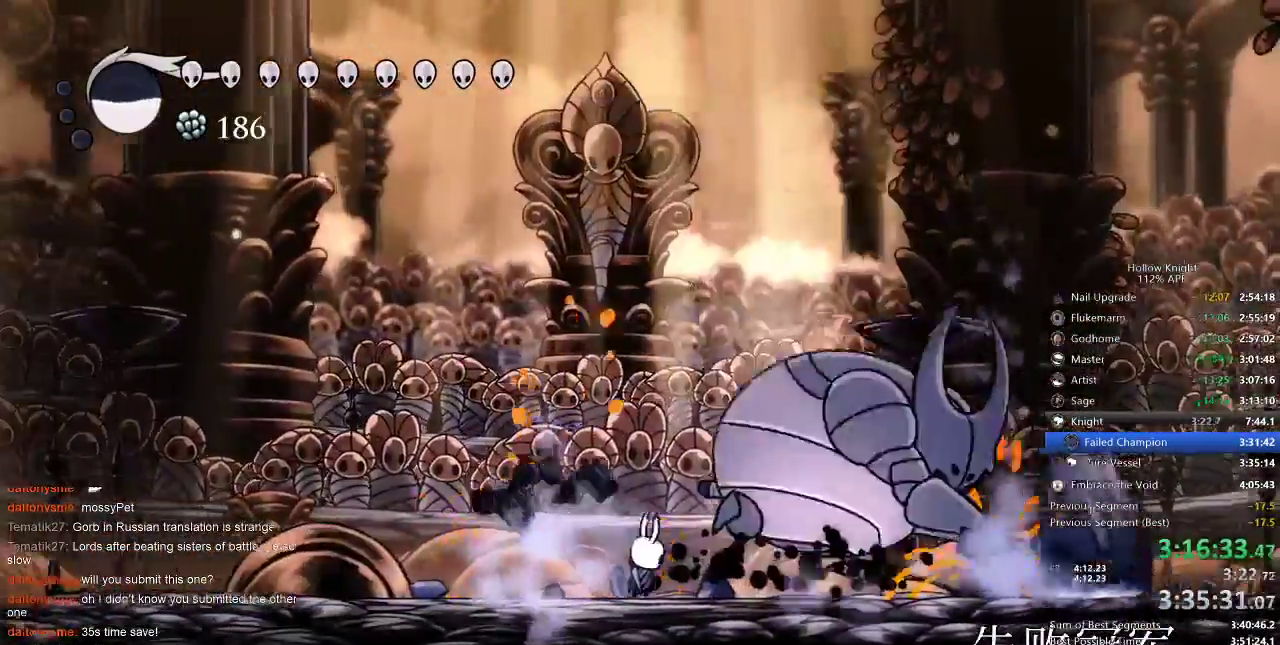
Gameplay with keyboard; each line is a JSON object with the keys held at the frame after it. "events" lists presses ("down") and releases ("up") of "cdash", "dash", "dnail", "down", "heal", "inv", "jump", "left", "nail", "right", "spell" and "up" between this image and that frame as [ms after this image, input, new state], when the widget could be followed in between. No other keys are recorded. Mouse input is not recorded. Key names are as the overlay labels them; some are game actions (e.g. jump) rather than physical keys.
{"keys": [], "events": [[50, "nail", "down"], [133, "nail", "up"], [267, "nail", "down"], [367, "nail", "up"], [500, "right", "up"]]}
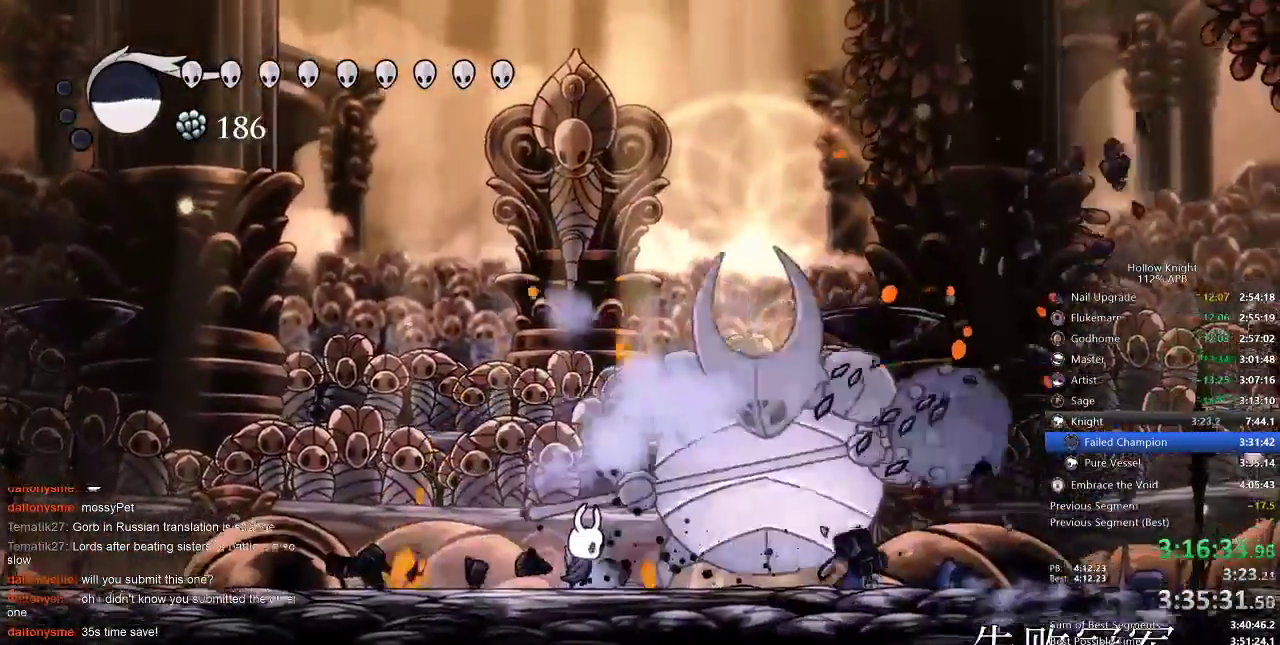
{"keys": [], "events": [[50, "nail", "down"], [100, "right", "down"], [150, "nail", "up"], [333, "nail", "down"], [450, "nail", "up"], [450, "right", "up"]]}
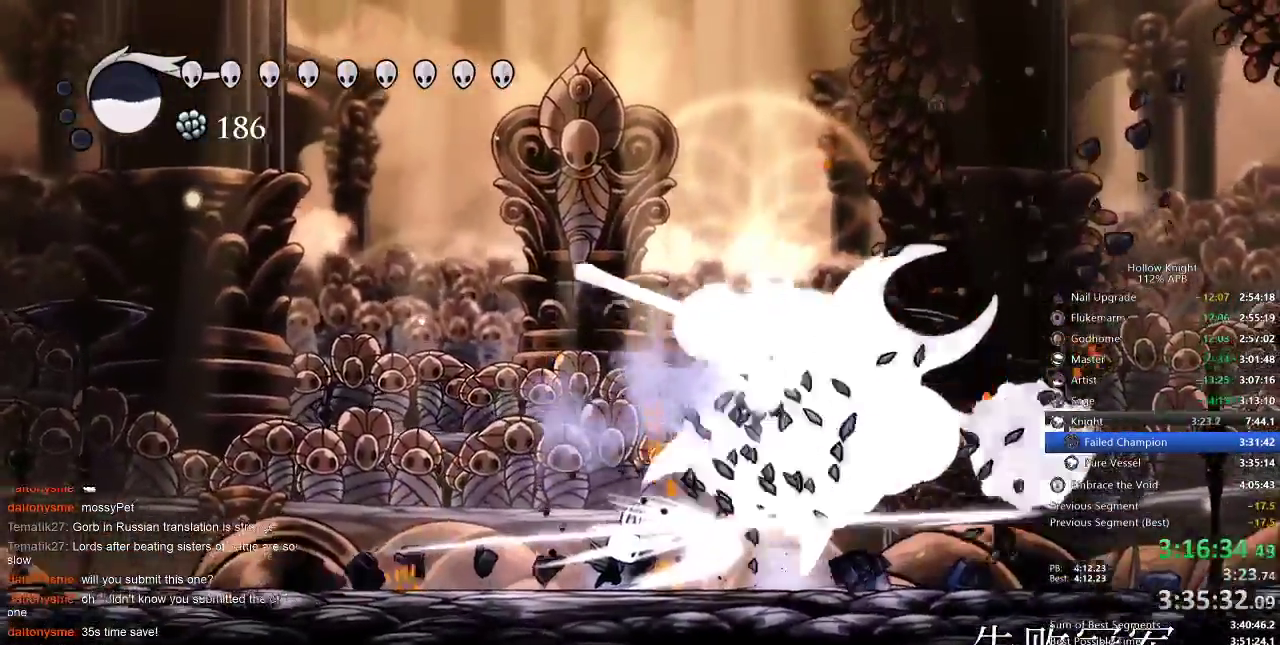
{"keys": ["right"], "events": [[117, "dash", "down"], [117, "right", "down"], [333, "dash", "up"]]}
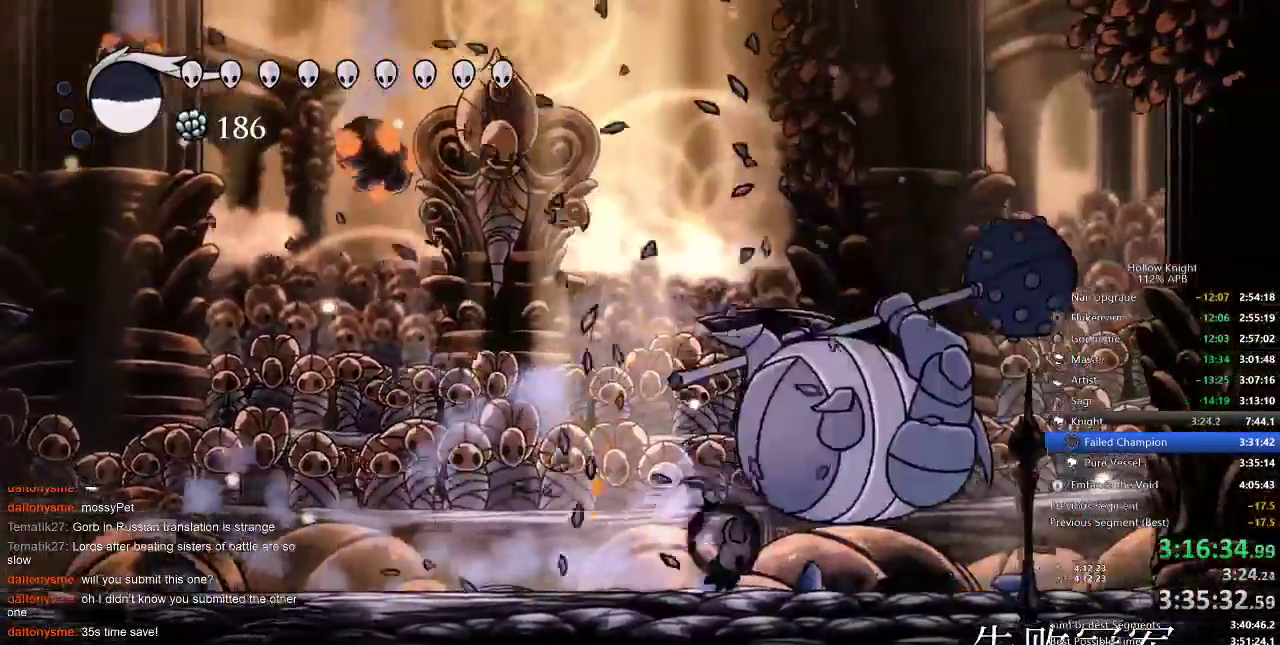
{"keys": ["dnail"], "events": [[300, "dnail", "down"], [300, "right", "up"]]}
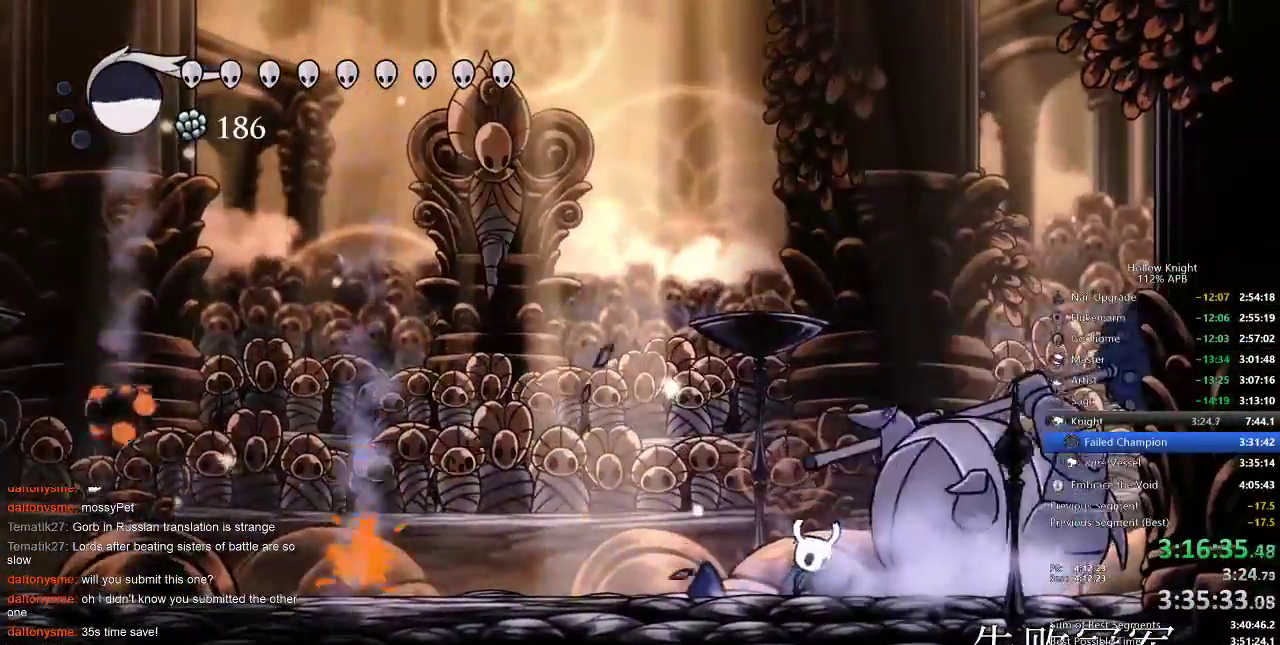
{"keys": ["dnail"], "events": []}
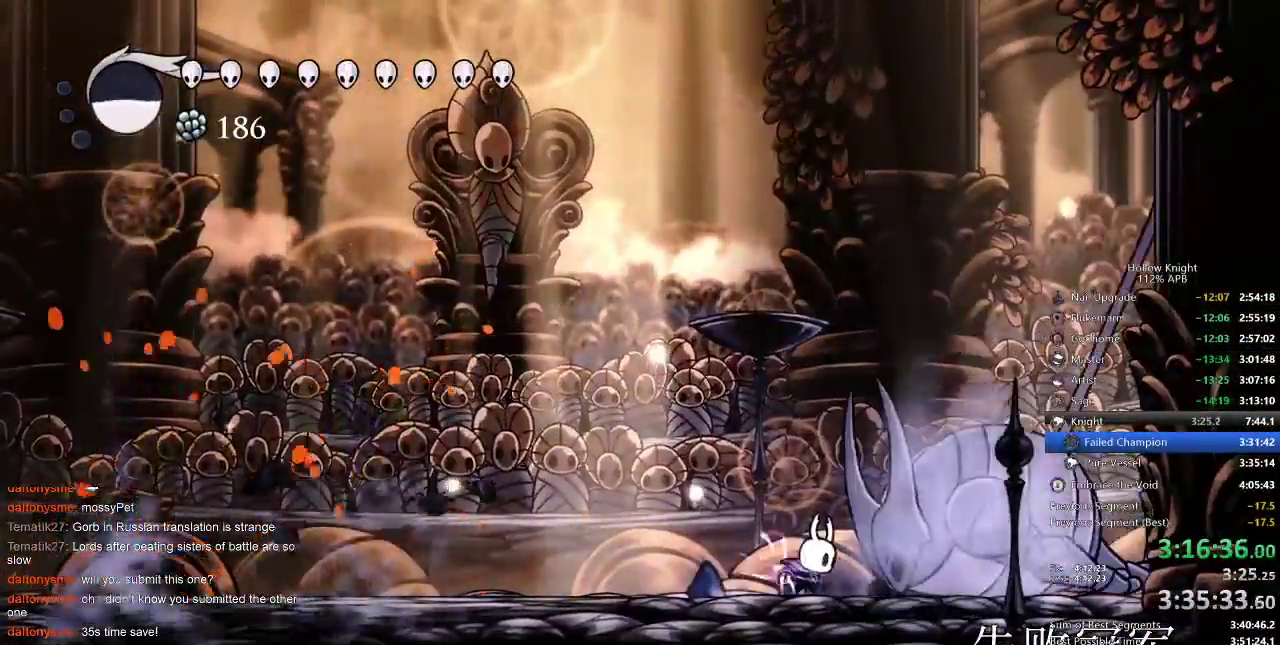
{"keys": ["dnail"], "events": [[33, "right", "down"], [317, "right", "up"]]}
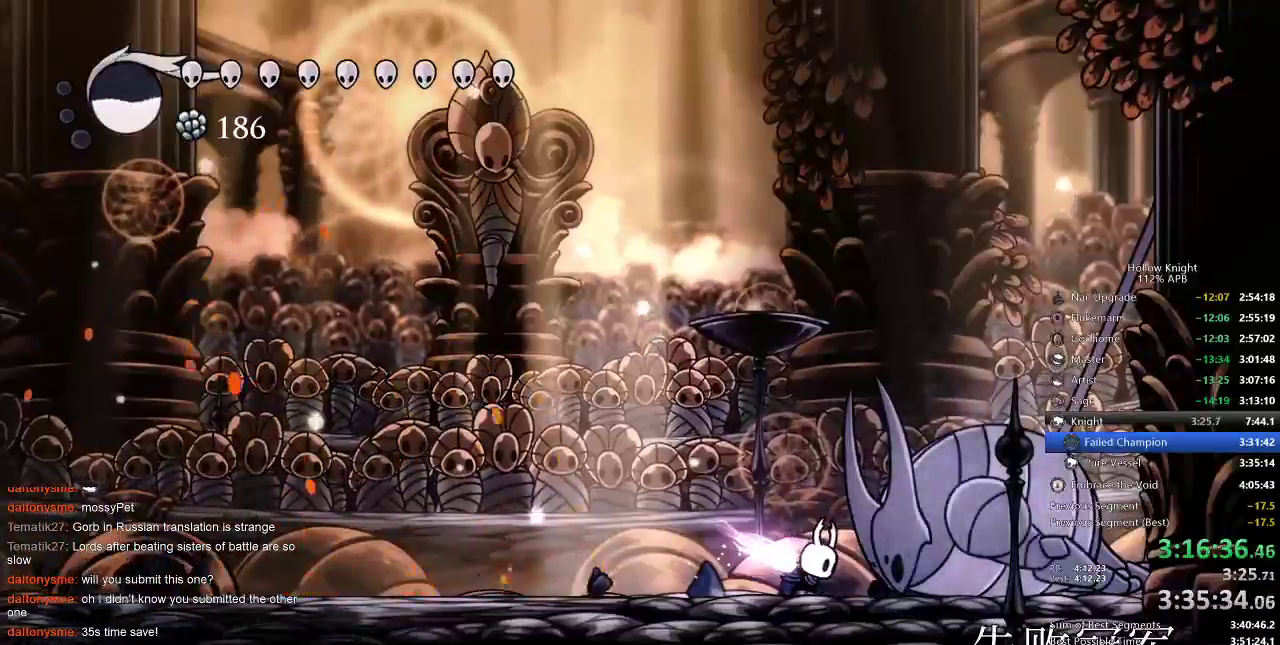
{"keys": [], "events": [[383, "dnail", "up"]]}
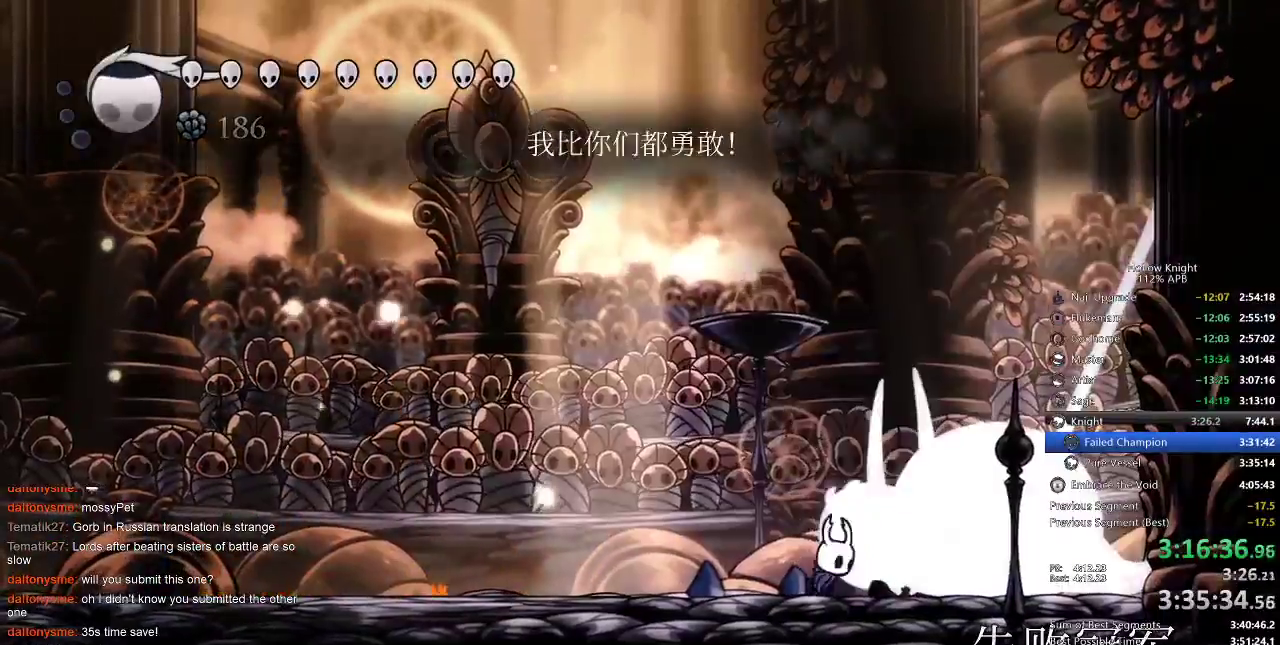
{"keys": [], "events": [[117, "right", "down"], [233, "right", "up"], [267, "nail", "down"], [350, "nail", "up"]]}
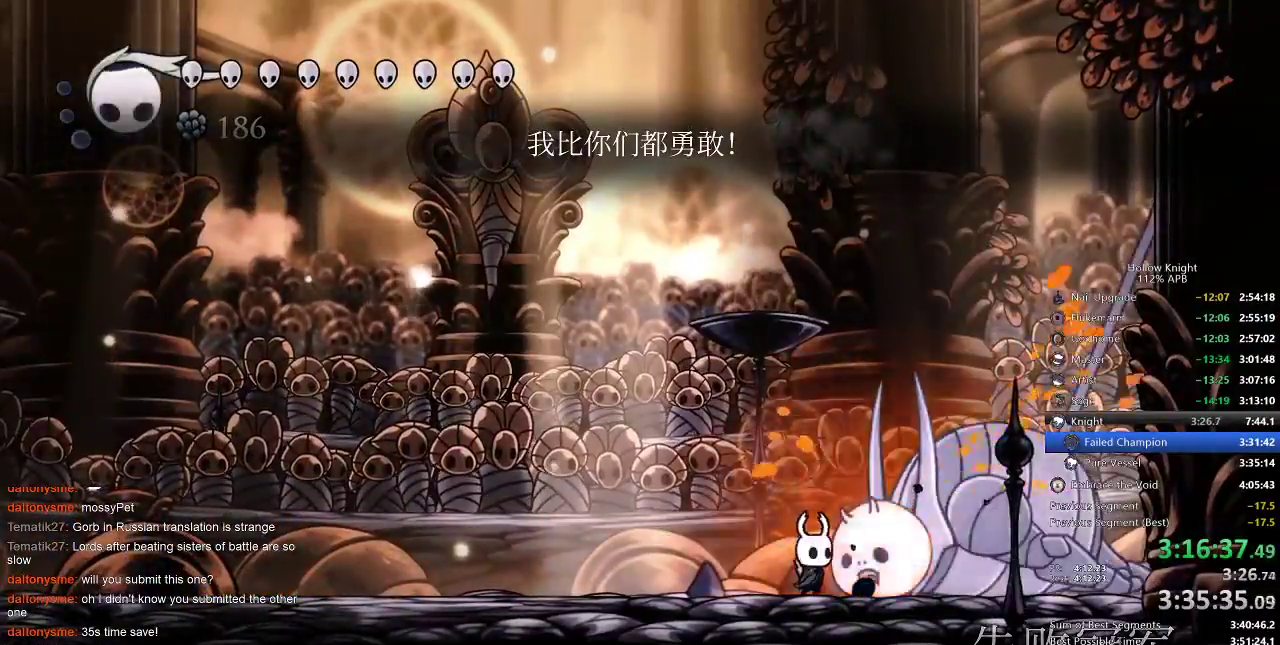
{"keys": ["right"], "events": [[33, "nail", "down"], [133, "nail", "up"], [333, "right", "down"]]}
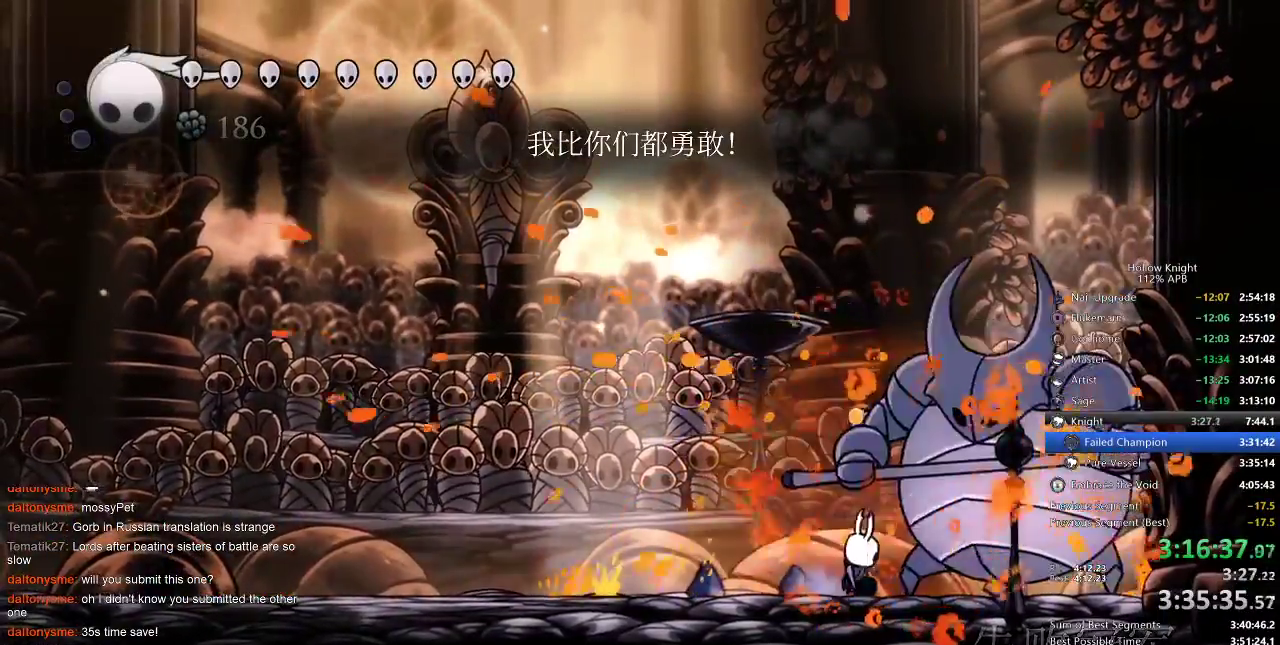
{"keys": [], "events": [[33, "nail", "down"], [67, "right", "up"], [100, "nail", "up"], [300, "nail", "down"], [300, "right", "down"], [383, "nail", "up"], [383, "right", "up"]]}
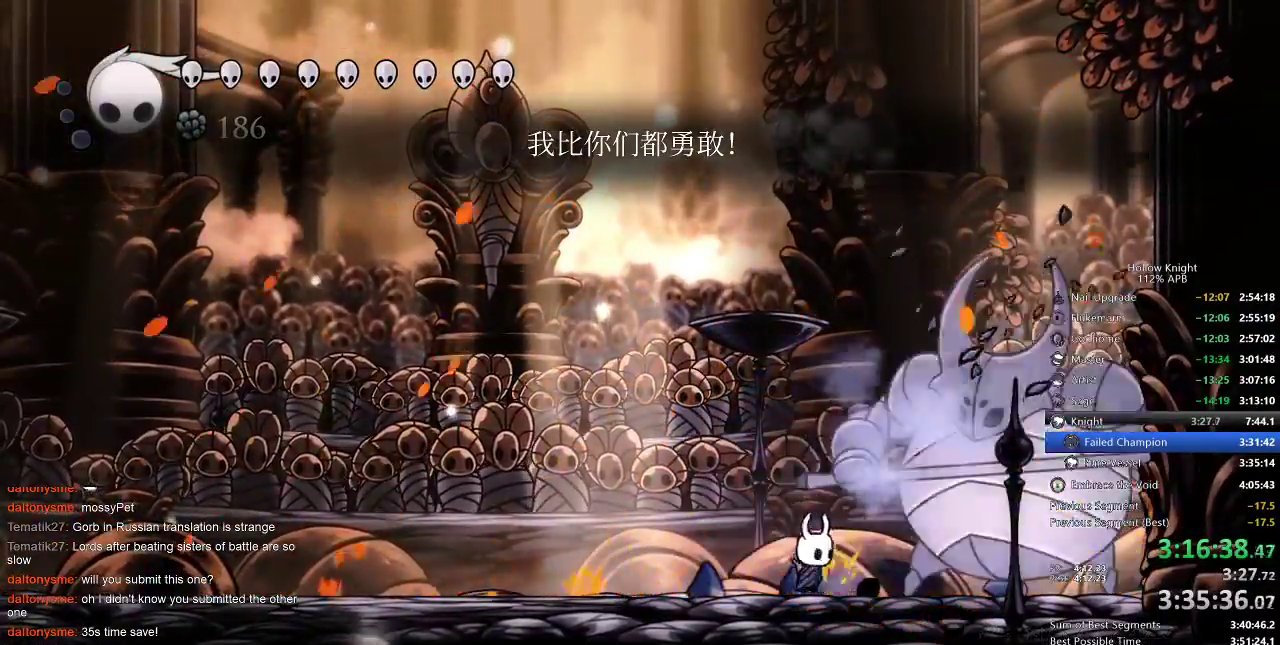
{"keys": ["up"], "events": [[33, "right", "down"], [67, "nail", "down"], [133, "right", "up"], [167, "nail", "up"], [167, "up", "down"], [267, "spell", "down"], [333, "spell", "up"]]}
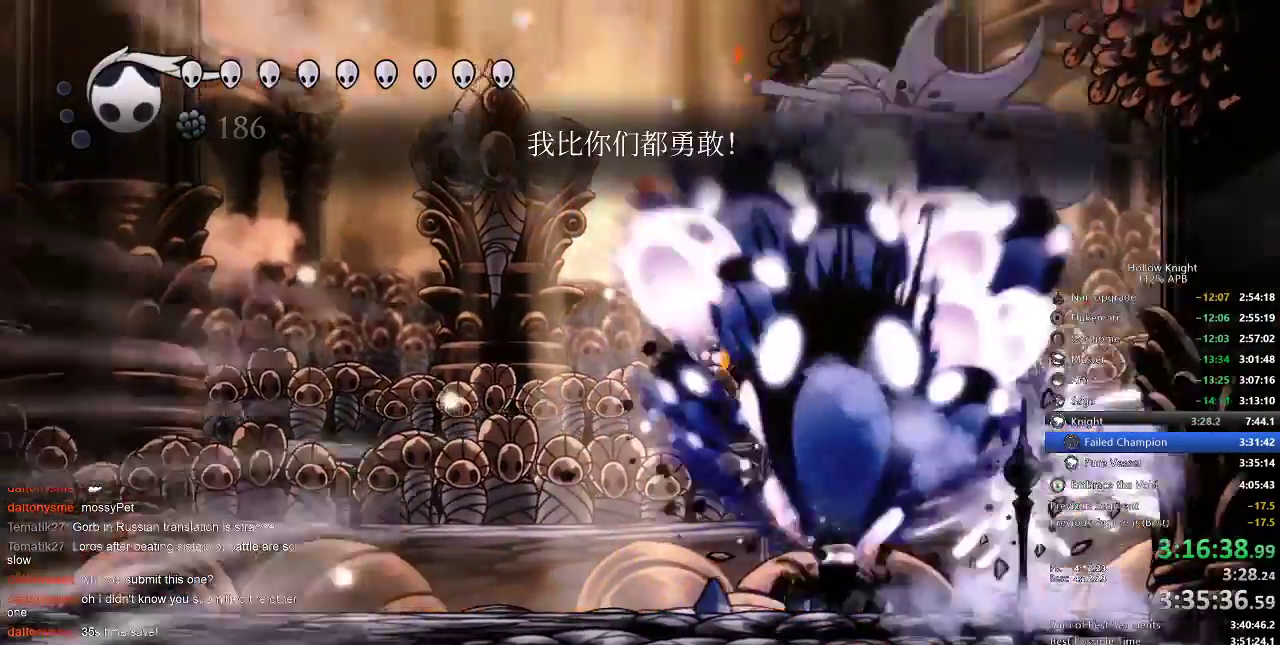
{"keys": ["left"], "events": [[83, "left", "down"], [150, "up", "up"]]}
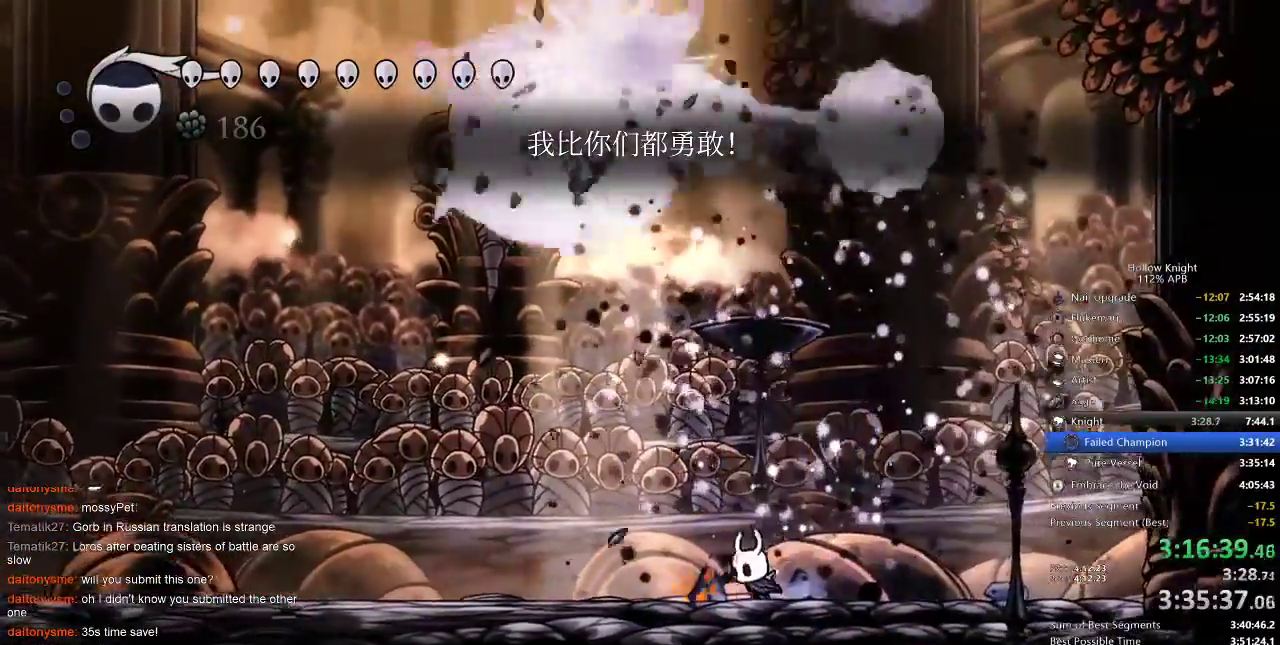
{"keys": ["left", "spell", "up"], "events": [[150, "up", "down"], [483, "spell", "down"]]}
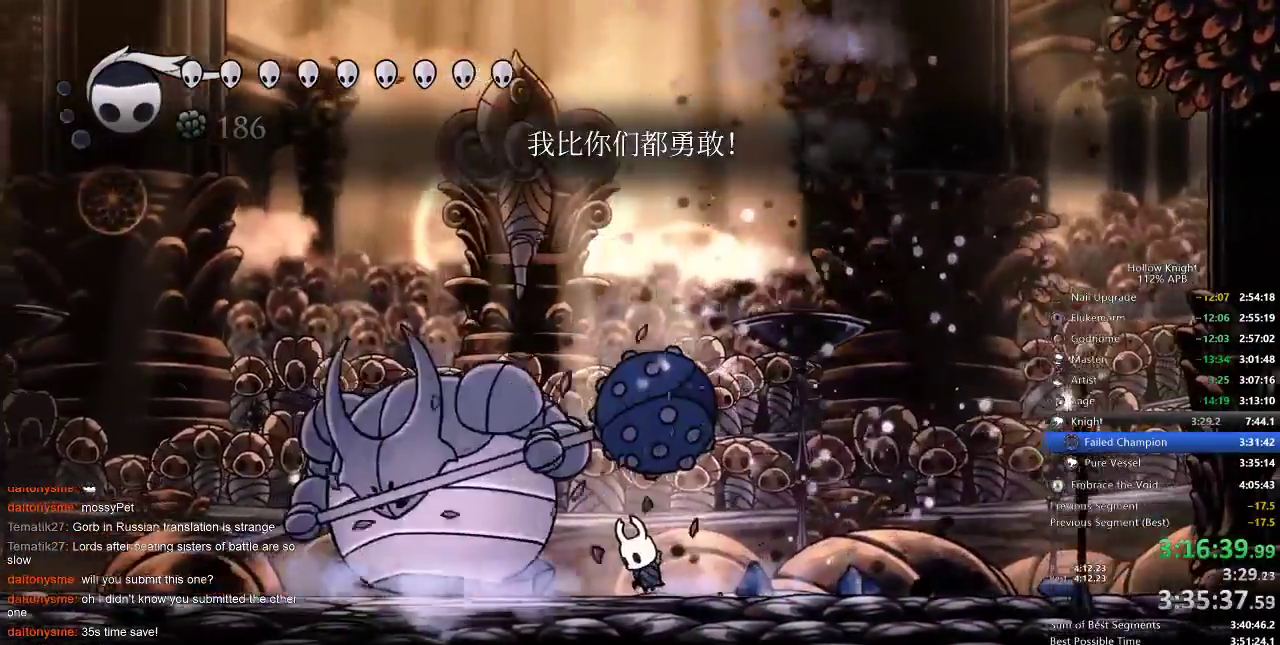
{"keys": ["up"], "events": [[67, "spell", "up"], [117, "left", "up"], [167, "spell", "down"], [250, "spell", "up"], [350, "spell", "down"], [450, "spell", "up"]]}
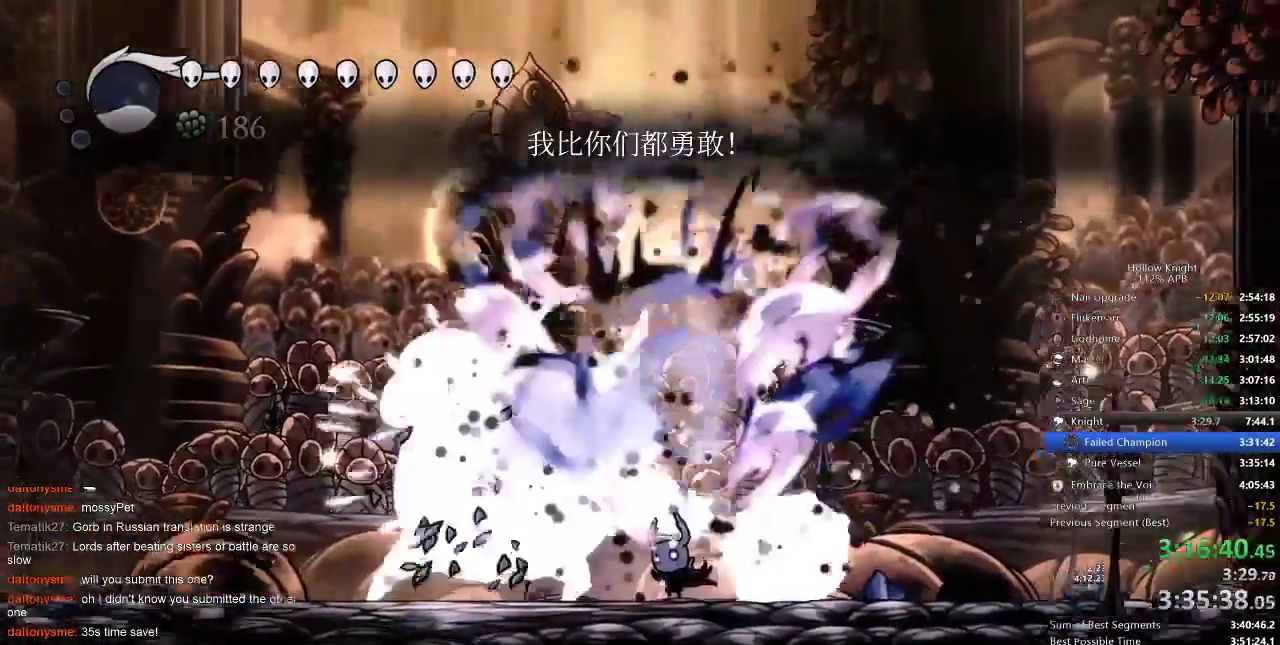
{"keys": ["down", "spell"], "events": [[100, "up", "up"], [183, "down", "down"], [183, "spell", "down"], [233, "spell", "up"], [333, "spell", "down"], [367, "spell", "up"], [433, "spell", "down"]]}
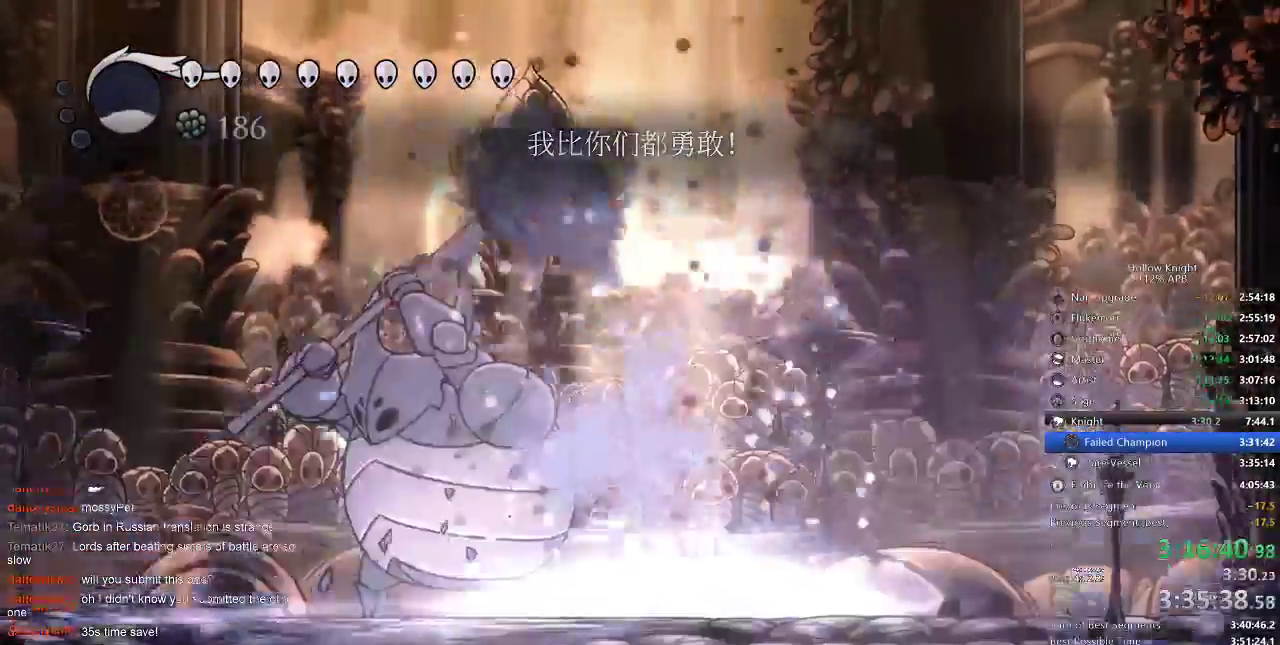
{"keys": [], "events": [[67, "spell", "up"], [133, "down", "up"], [167, "left", "down"], [367, "left", "up"]]}
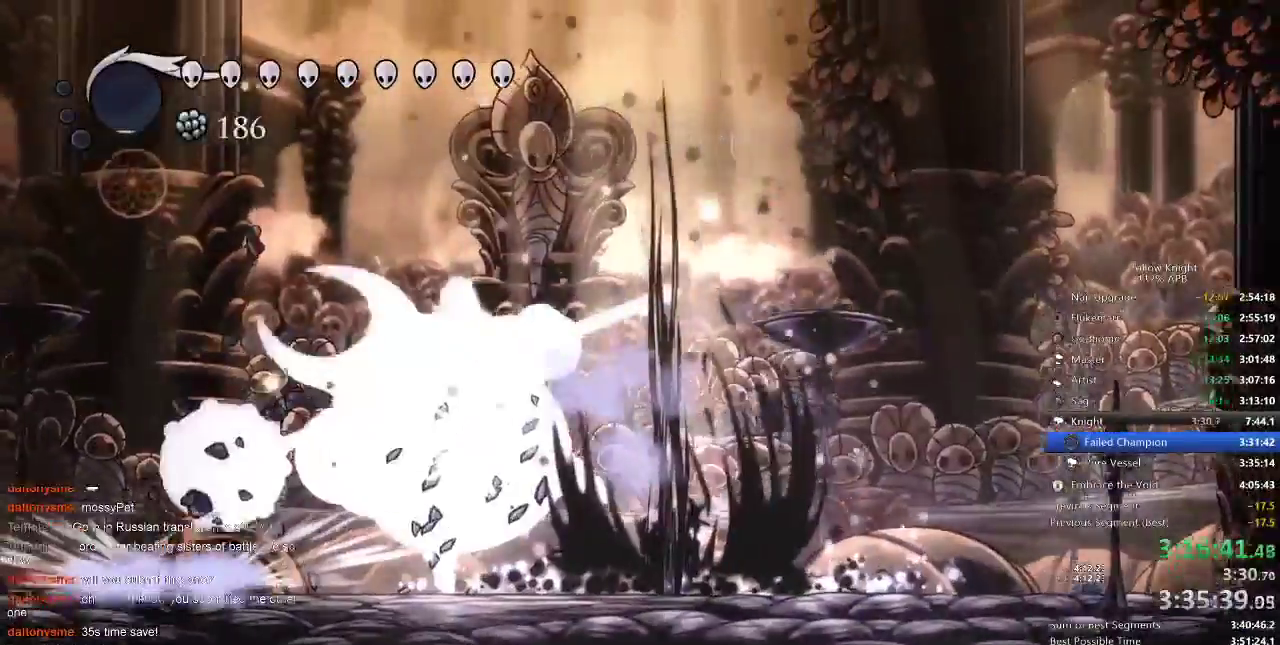
{"keys": ["left"], "events": [[17, "left", "down"], [133, "left", "up"], [133, "nail", "down"], [250, "nail", "up"], [417, "left", "down"]]}
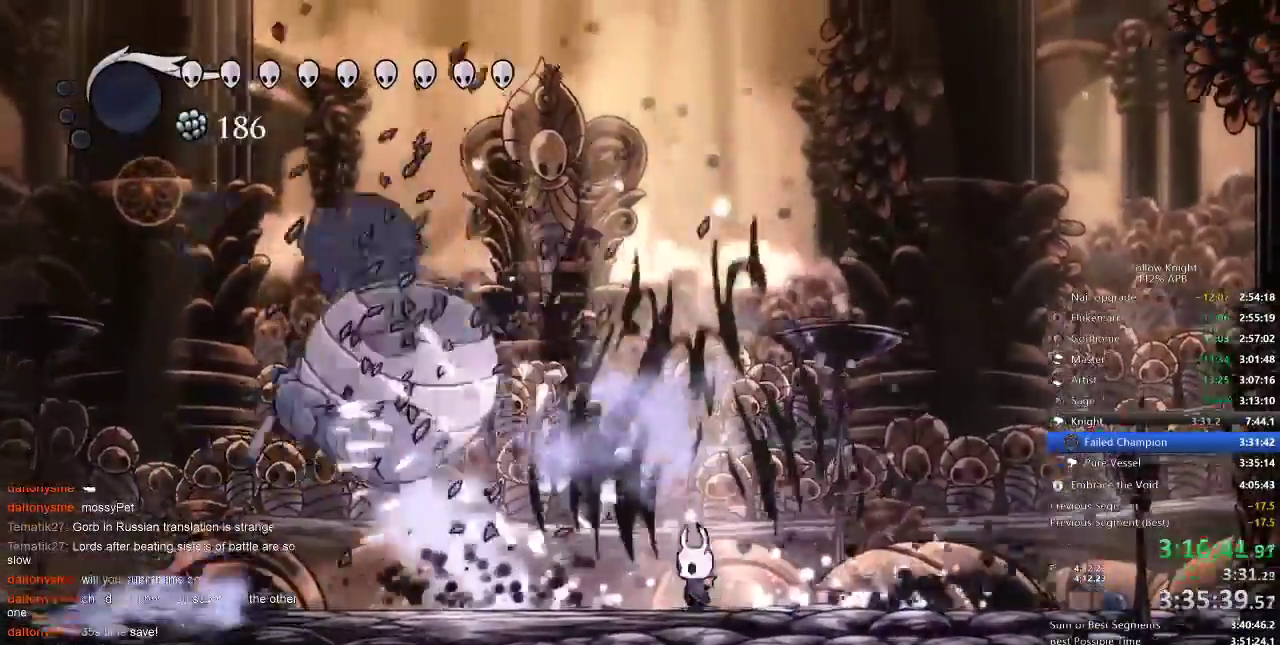
{"keys": ["left"], "events": []}
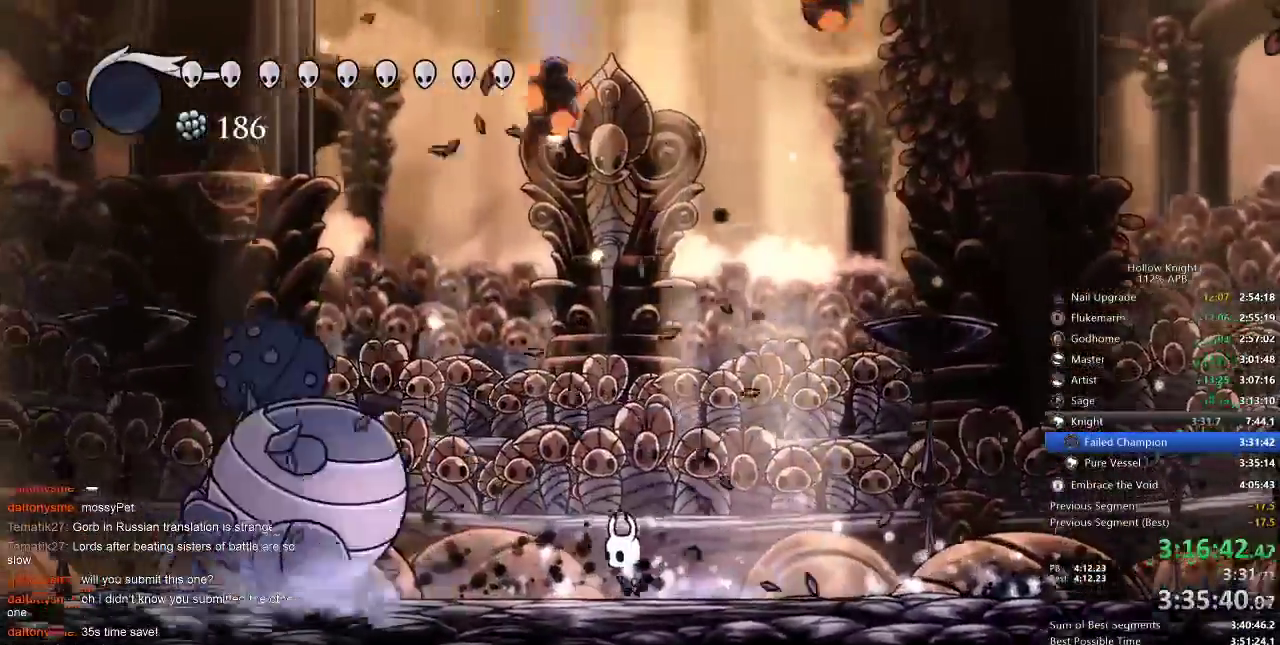
{"keys": ["left"], "events": []}
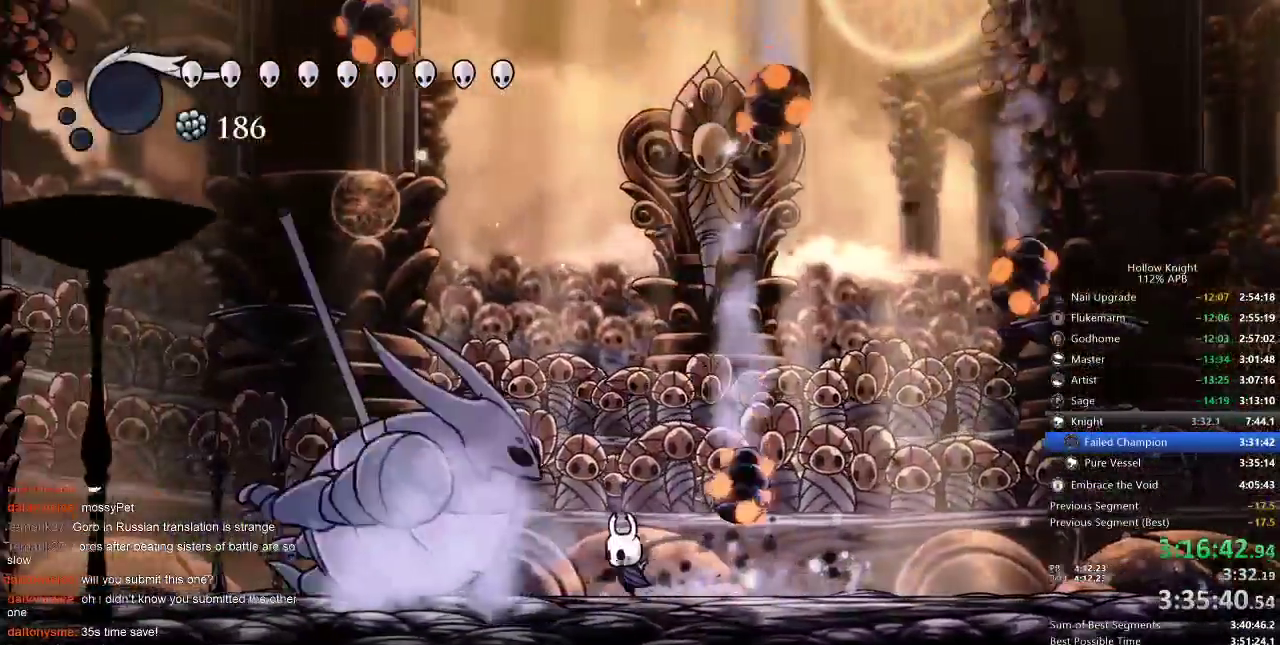
{"keys": ["dnail"], "events": [[267, "dnail", "down"], [267, "left", "up"]]}
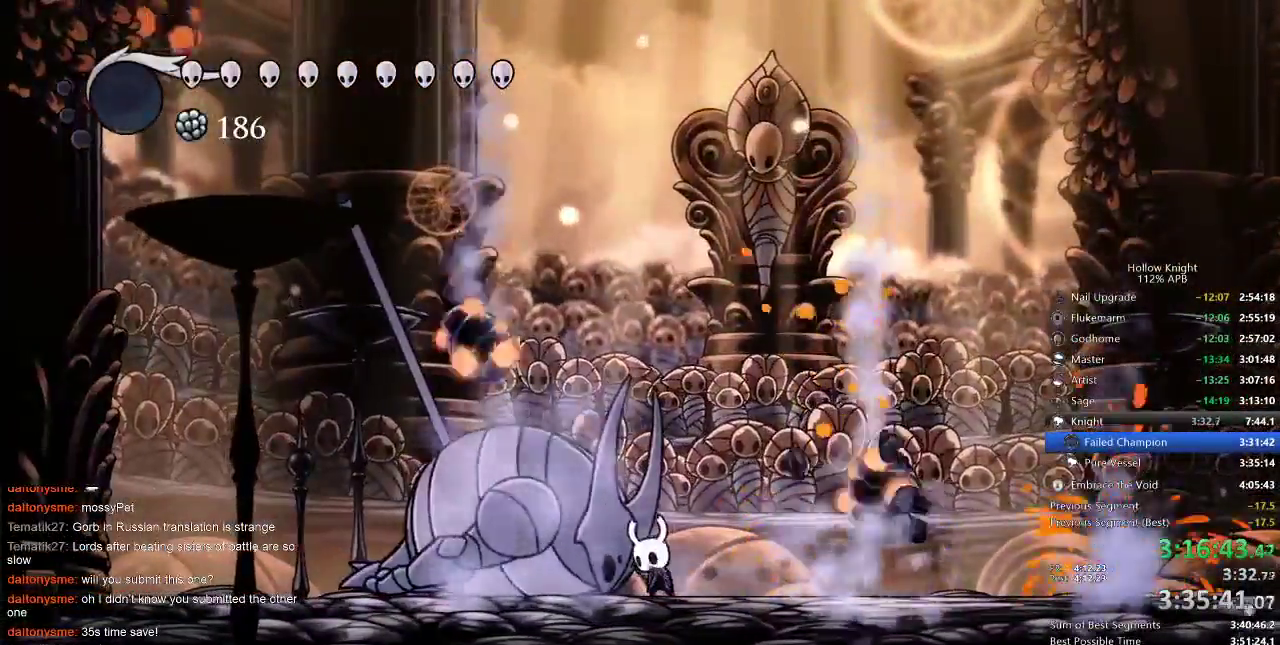
{"keys": ["dnail"], "events": []}
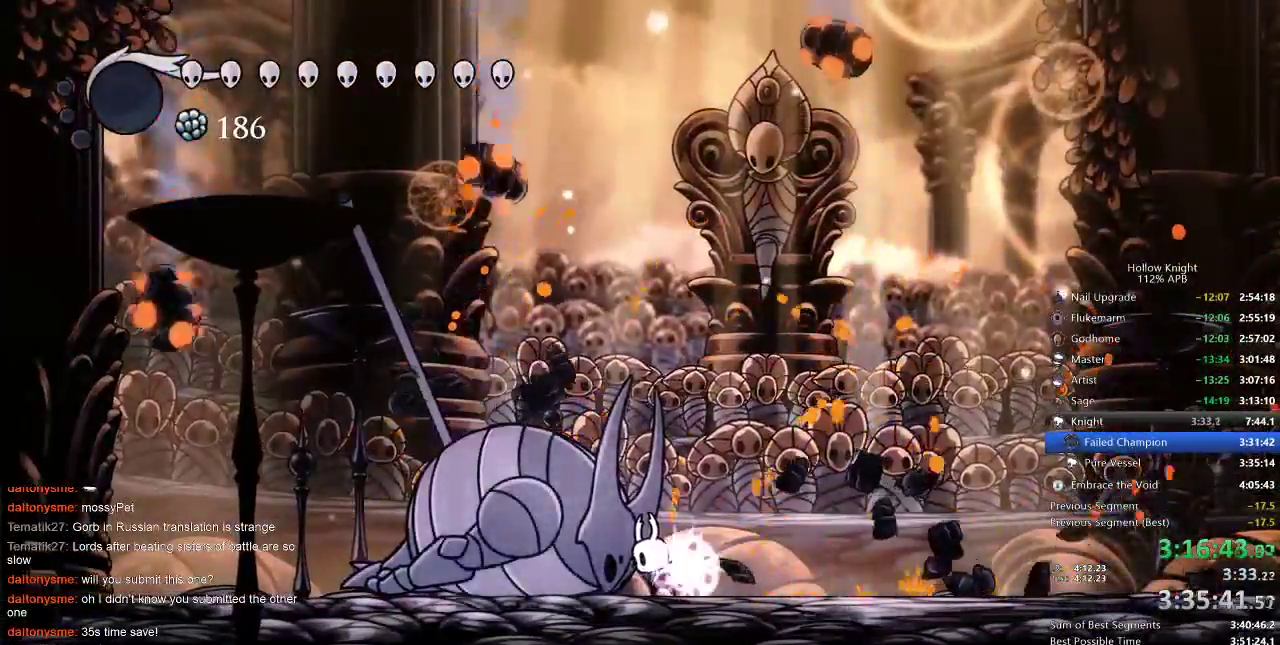
{"keys": ["dnail"], "events": []}
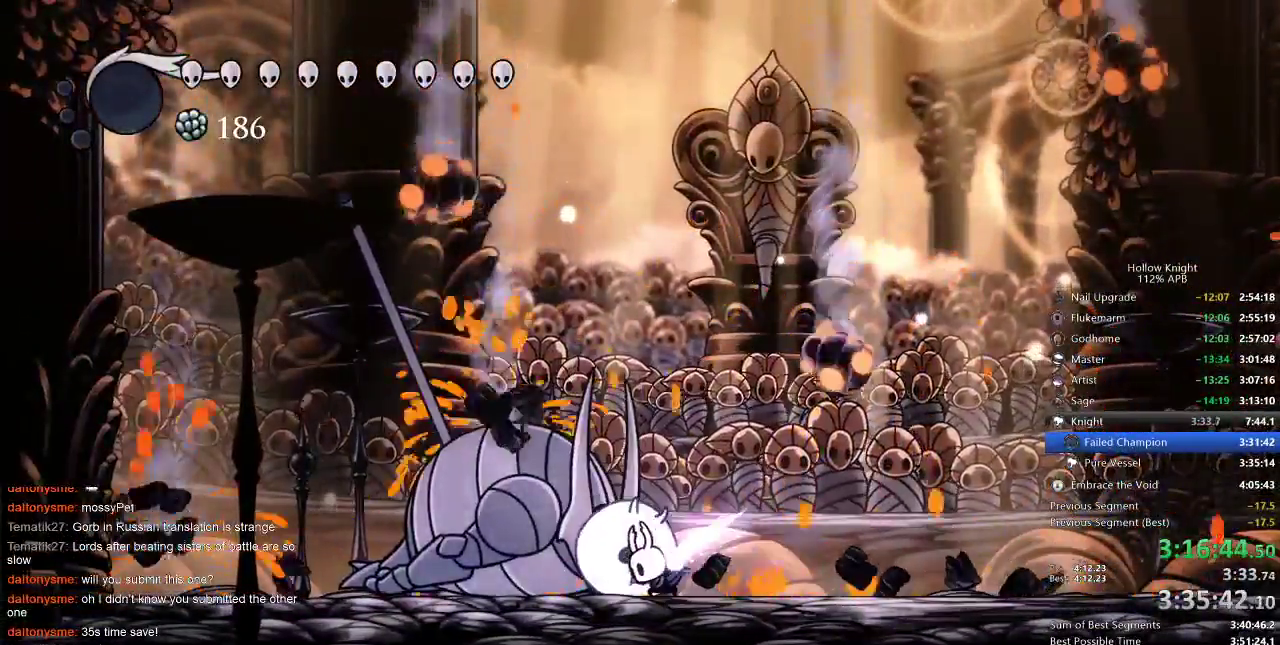
{"keys": [], "events": [[100, "dnail", "up"]]}
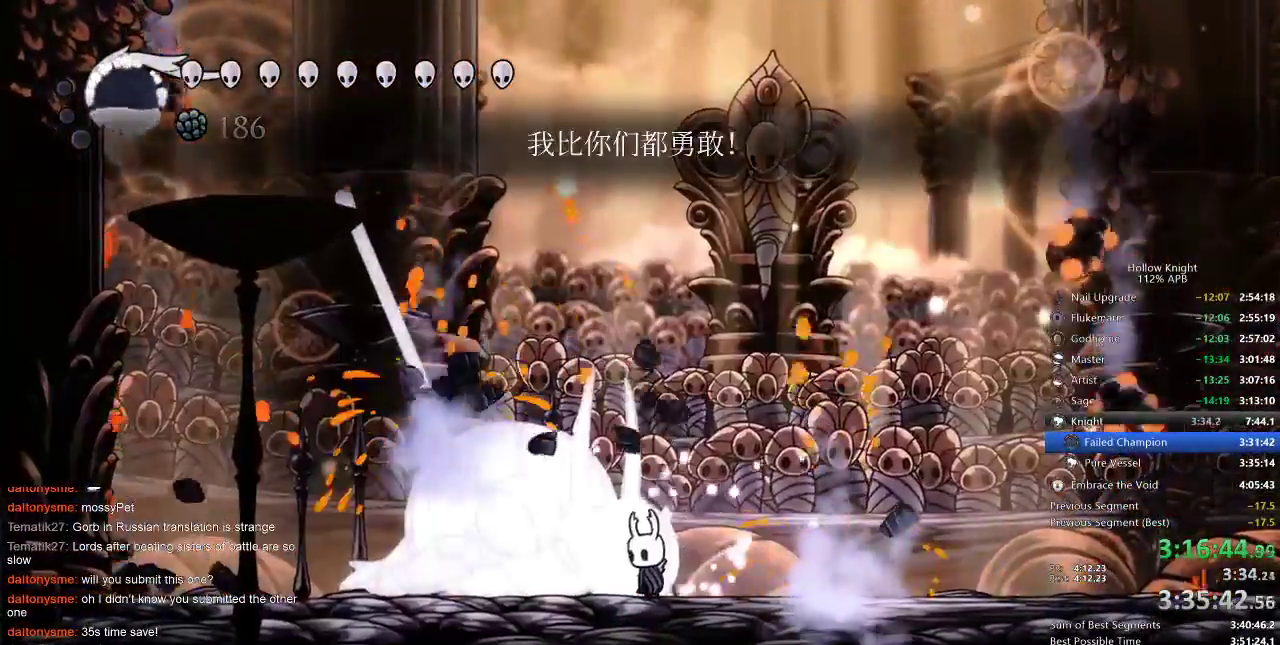
{"keys": [], "events": [[83, "nail", "down"], [150, "nail", "up"], [333, "nail", "down"], [400, "nail", "up"]]}
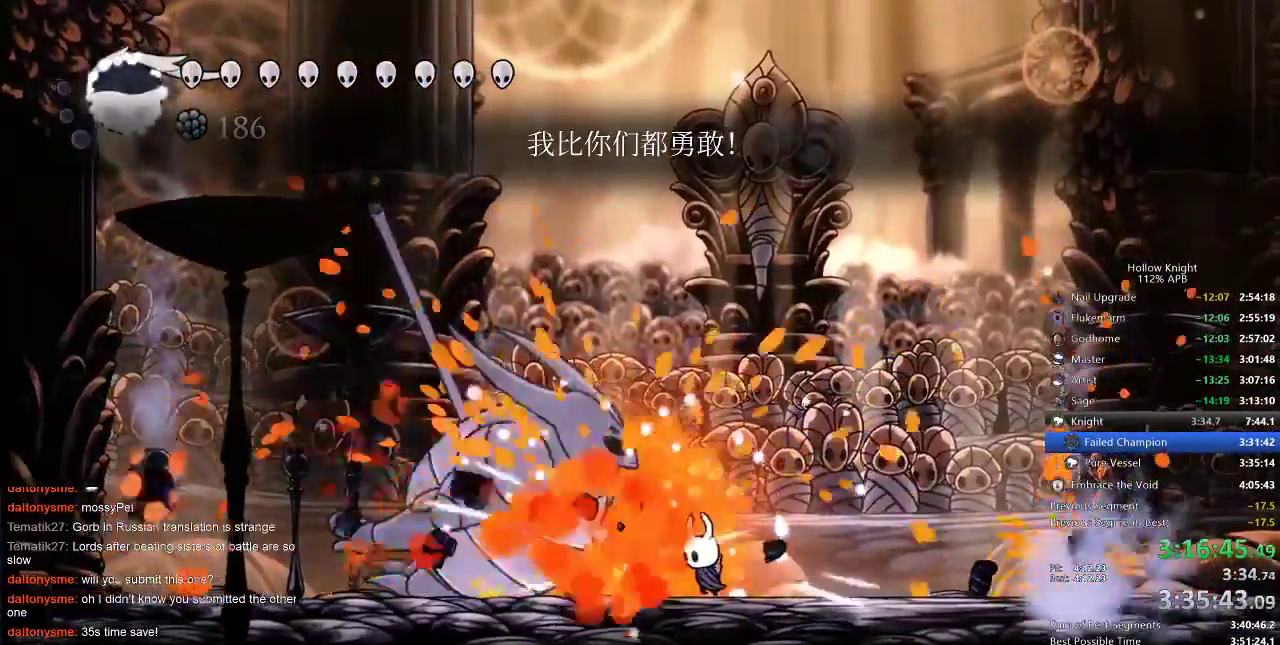
{"keys": ["left"], "events": [[183, "left", "down"], [283, "nail", "down"], [350, "left", "up"], [433, "nail", "up"], [483, "left", "down"]]}
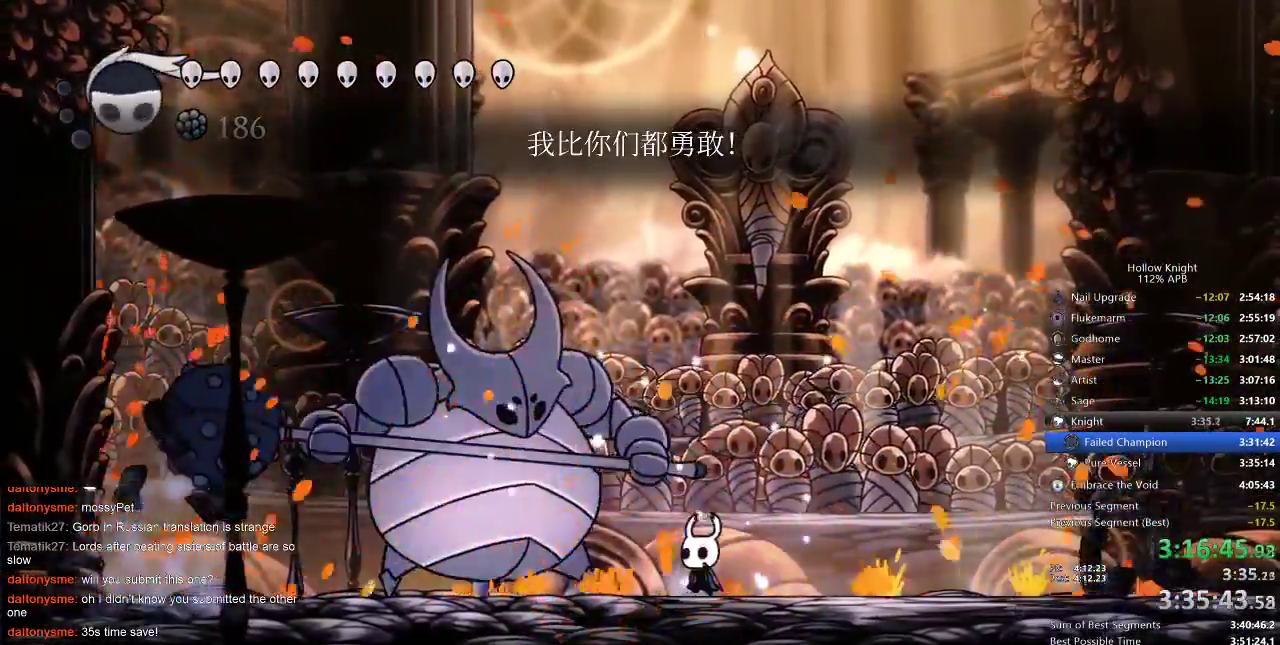
{"keys": ["up"], "events": [[117, "nail", "down"], [167, "left", "up"], [167, "up", "down"], [200, "nail", "up"], [350, "spell", "down"], [450, "spell", "up"]]}